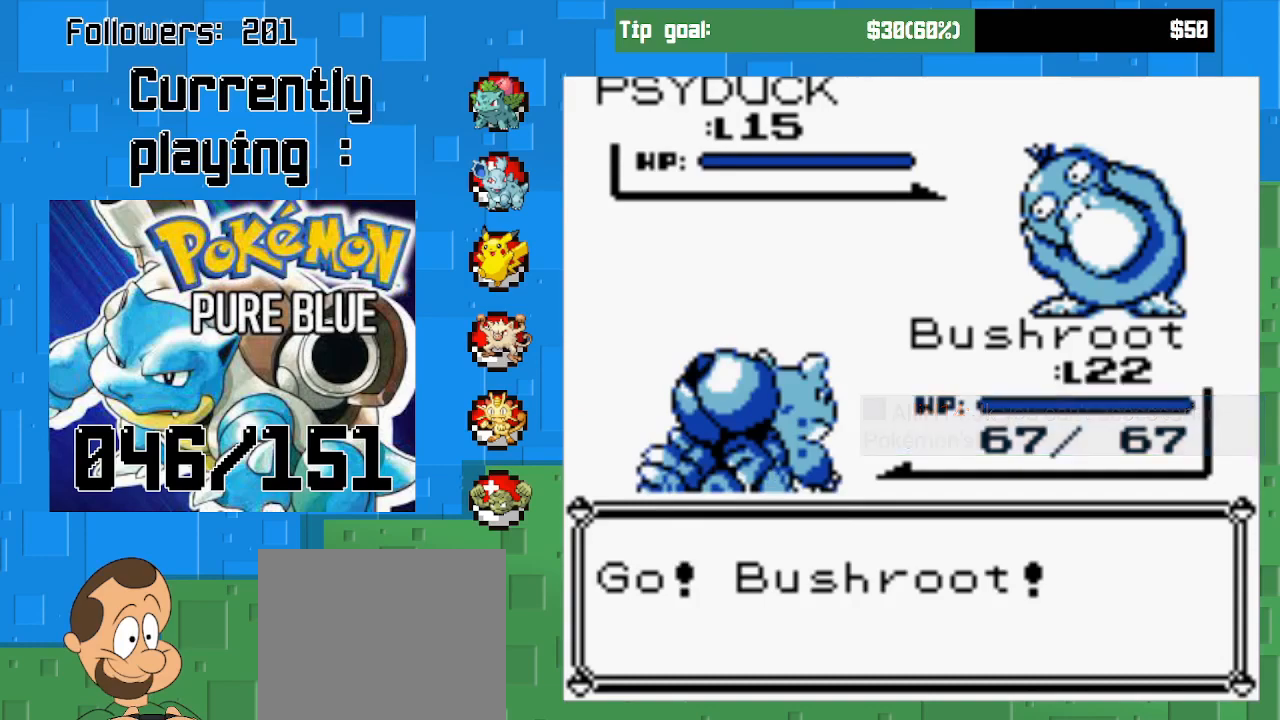
Gameplay with a controller (PlayStation layout); each line is a JSON object with the inputs held at the frame after it. "events" lists button and stick changes between this image and that frame as [ms after this image, input, new state], when the widget could be followed in between. Not read: L3 R3 left_stick.
{"buttons": [], "right_stick": "center", "events": []}
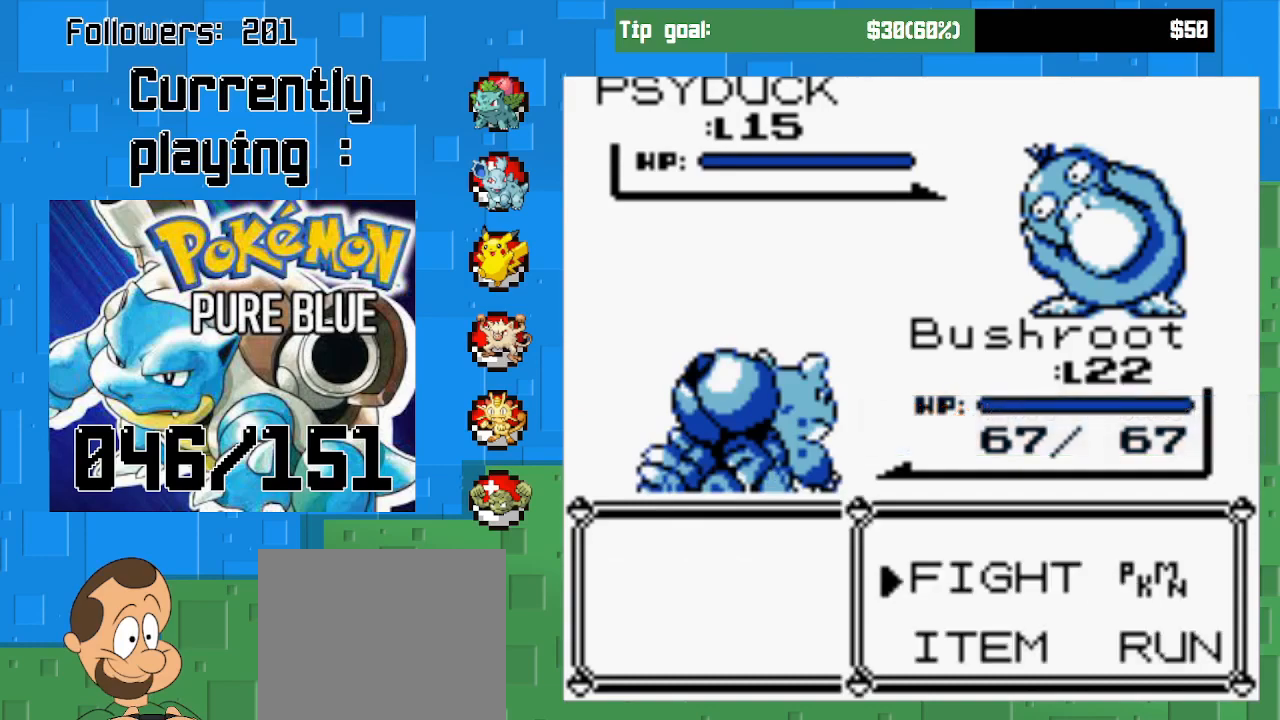
{"buttons": [], "right_stick": "center", "events": [[33, "DPAD_RIGHT", "down"], [200, "DPAD_RIGHT", "up"], [333, "DPAD_DOWN", "down"], [467, "DPAD_DOWN", "up"]]}
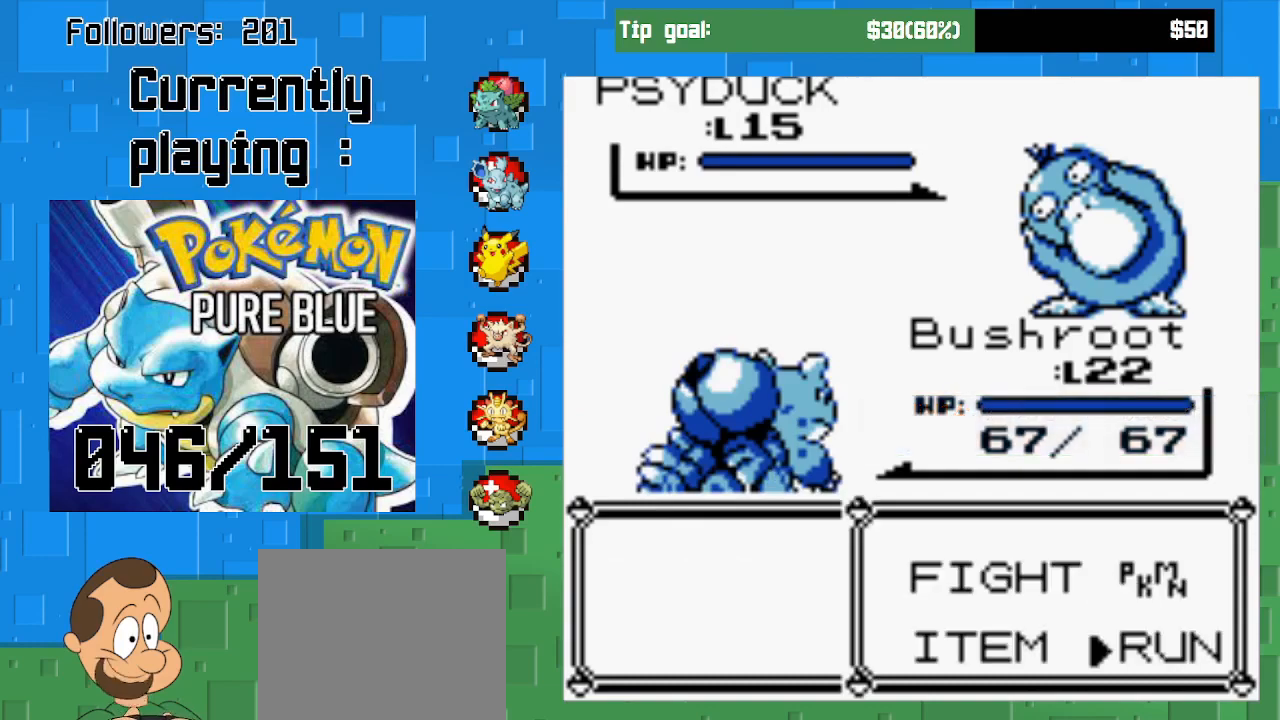
{"buttons": [], "right_stick": "center", "events": [[33, "CIRCLE", "down"], [400, "CIRCLE", "up"]]}
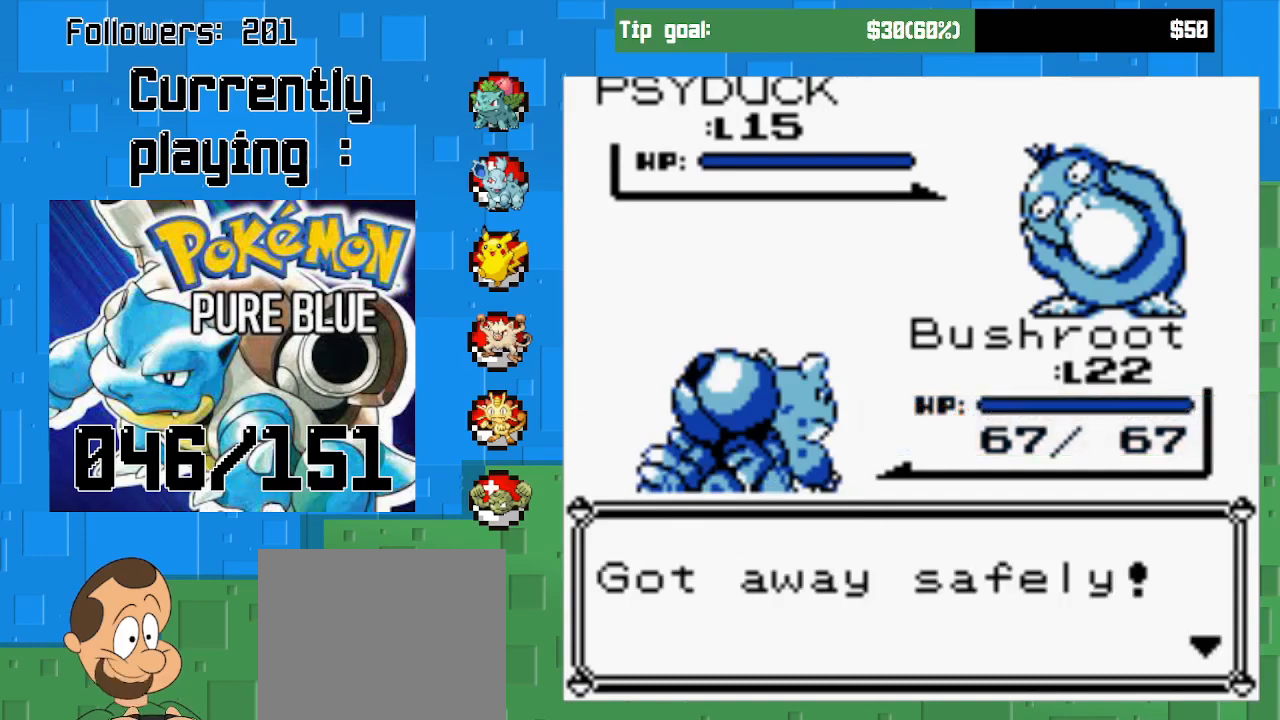
{"buttons": ["CIRCLE"], "right_stick": "center", "events": [[167, "CIRCLE", "down"], [333, "CIRCLE", "up"], [400, "CIRCLE", "down"]]}
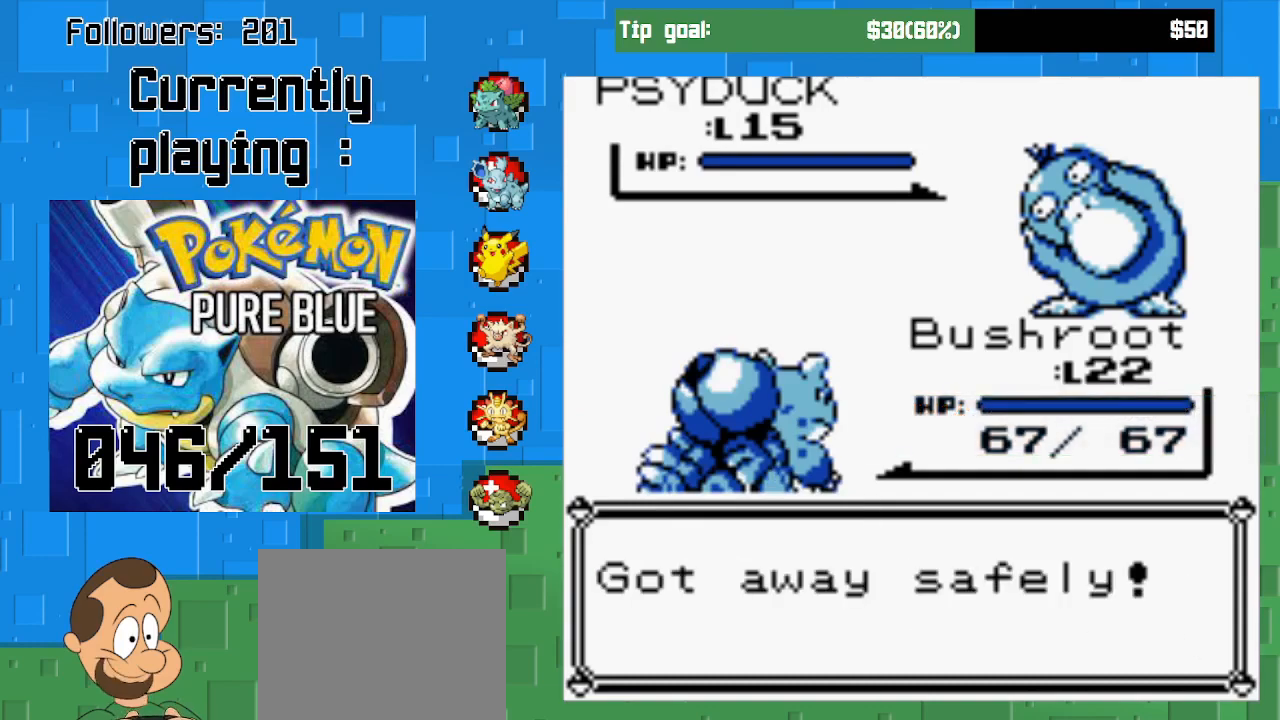
{"buttons": ["CROSS"], "right_stick": "center", "events": [[33, "CIRCLE", "up"], [200, "CROSS", "down"]]}
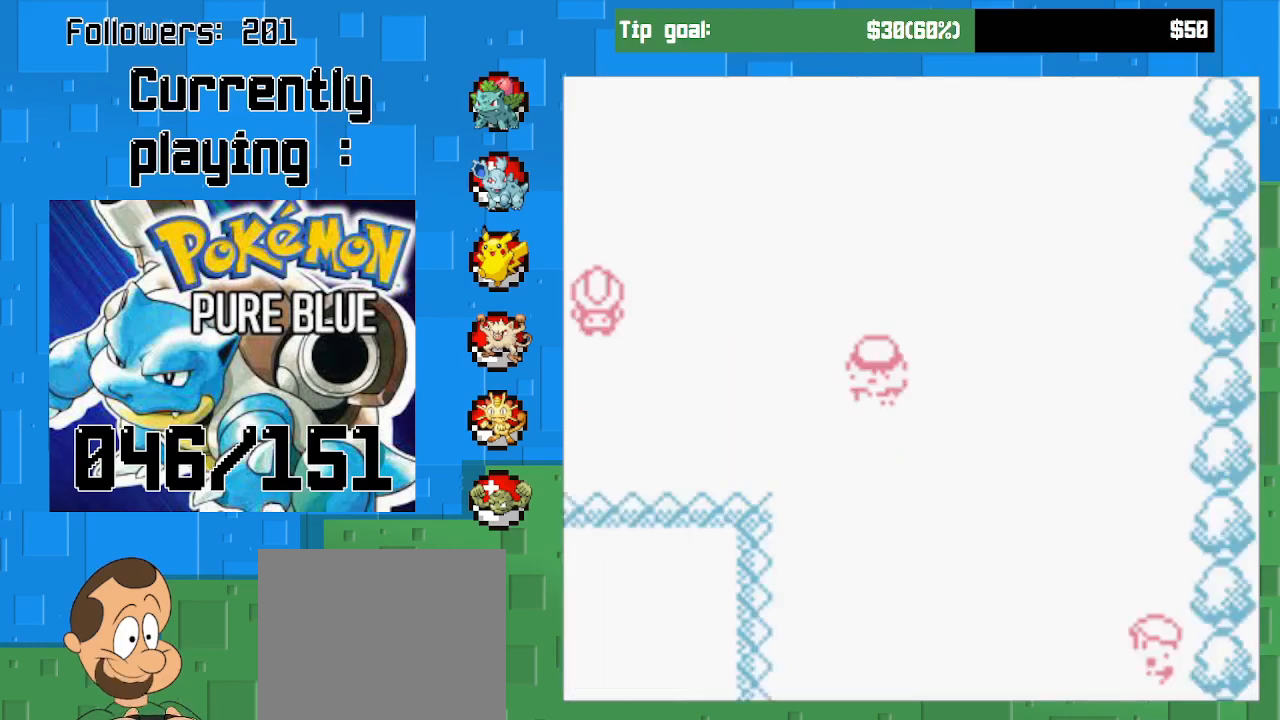
{"buttons": ["CROSS", "DPAD_RIGHT"], "right_stick": "center", "events": [[467, "DPAD_RIGHT", "down"]]}
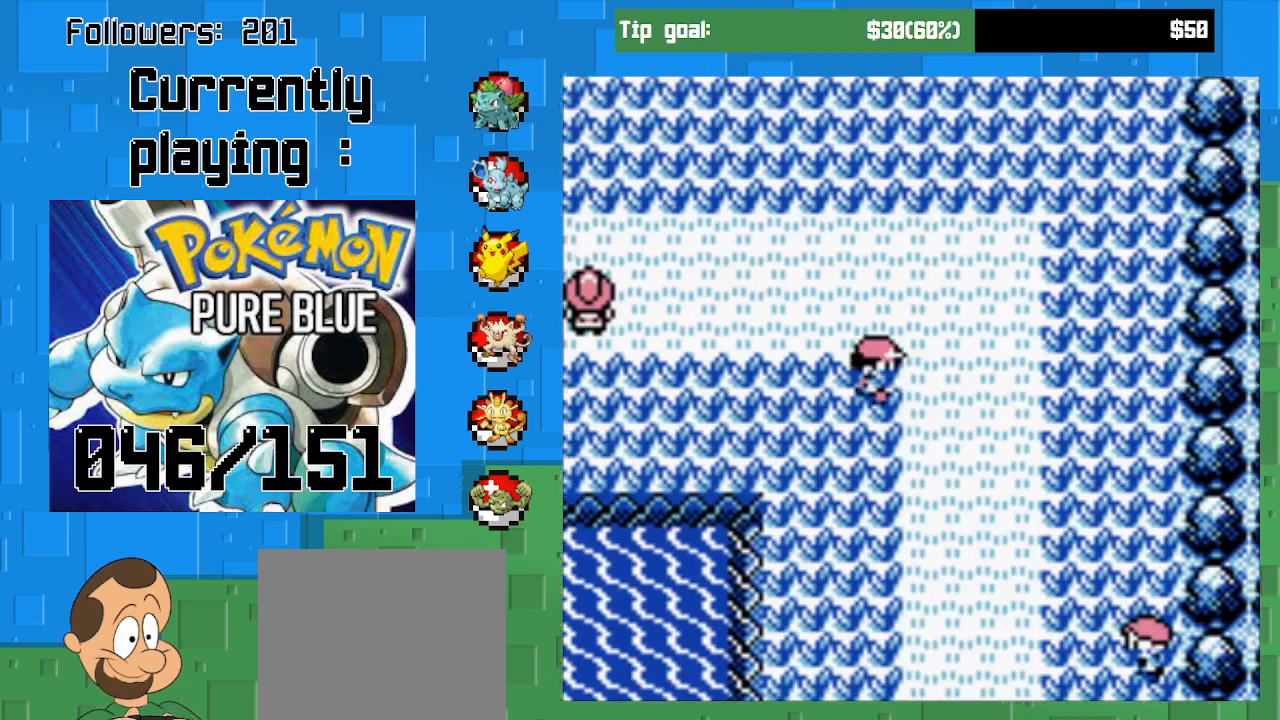
{"buttons": ["CROSS", "DPAD_DOWN"], "right_stick": "center", "events": [[100, "DPAD_RIGHT", "up"], [167, "DPAD_DOWN", "down"]]}
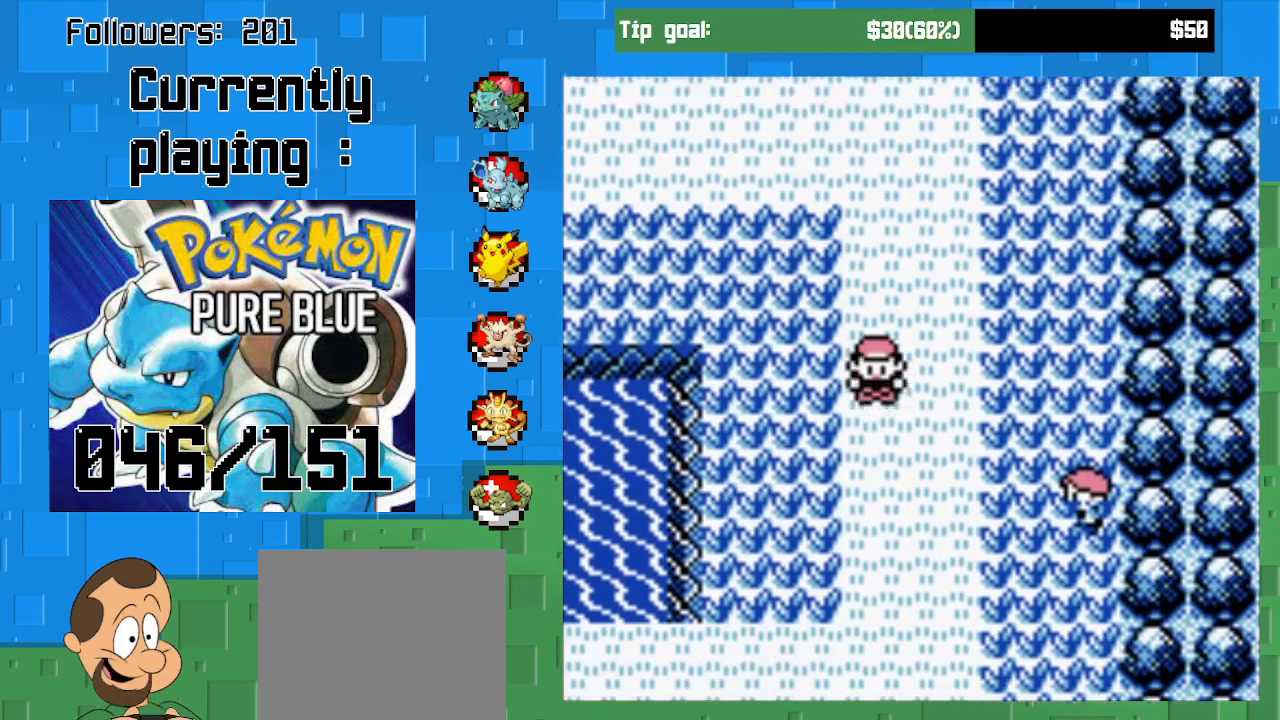
{"buttons": ["CROSS", "DPAD_DOWN"], "right_stick": "center", "events": []}
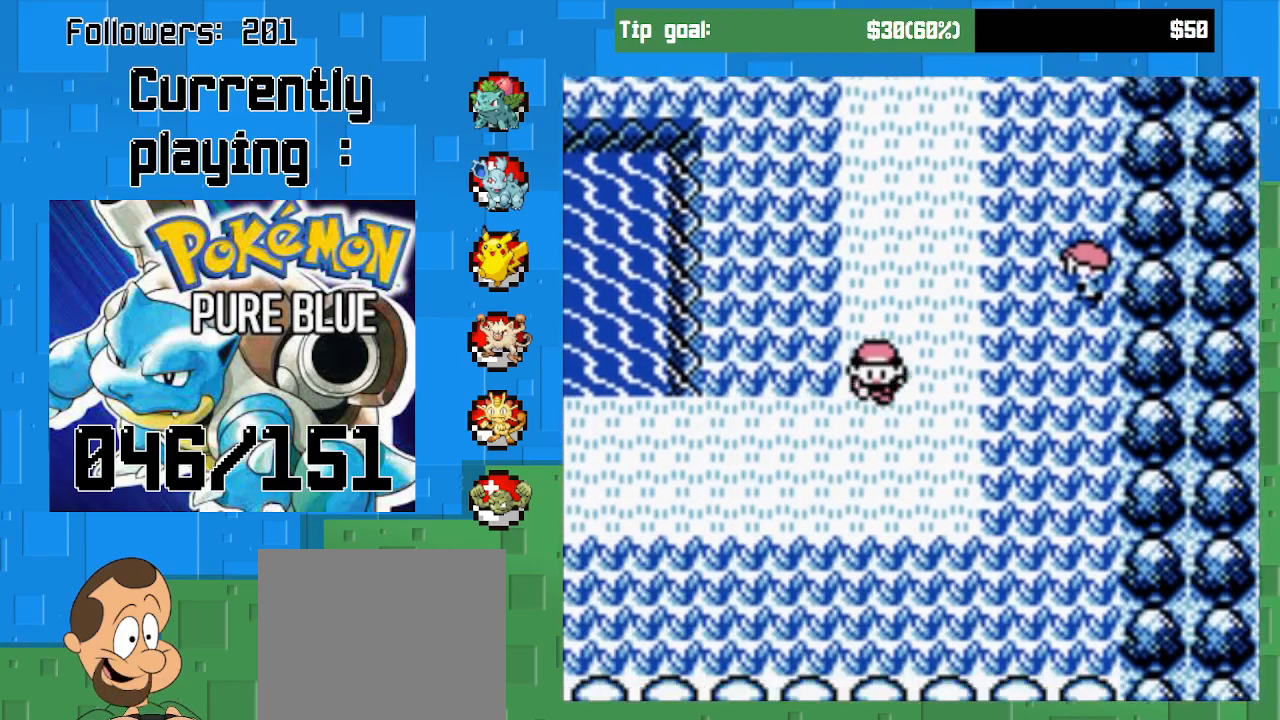
{"buttons": ["CROSS", "DPAD_LEFT"], "right_stick": "center", "events": [[100, "DPAD_DOWN", "up"], [100, "DPAD_LEFT", "down"]]}
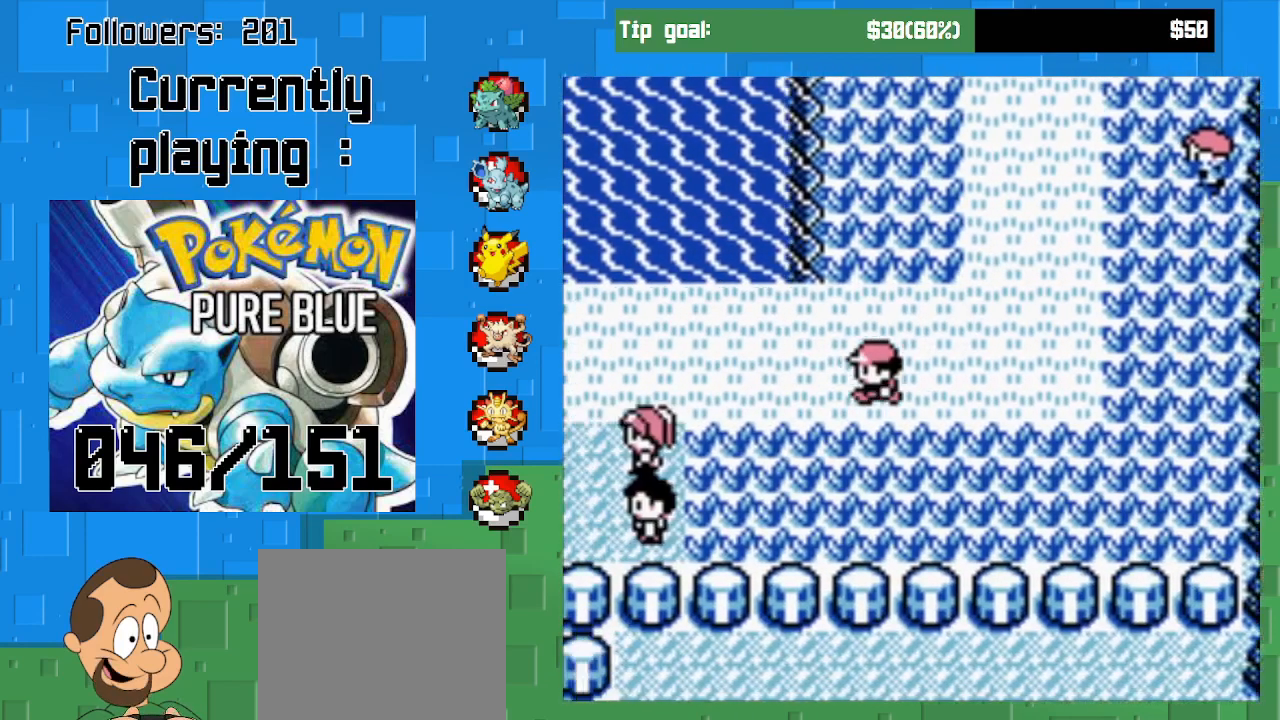
{"buttons": ["CROSS", "DPAD_LEFT"], "right_stick": "center", "events": []}
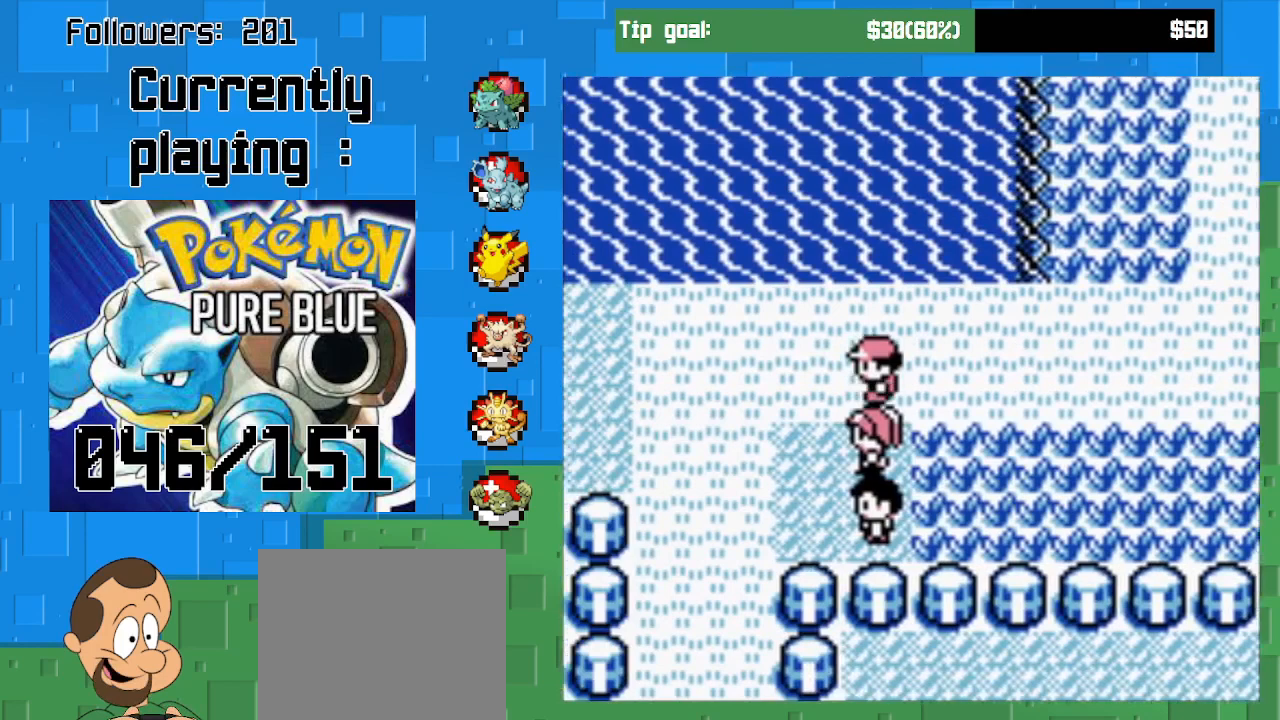
{"buttons": ["CROSS", "DPAD_DOWN"], "right_stick": "center", "events": [[300, "DPAD_DOWN", "down"], [333, "DPAD_LEFT", "up"]]}
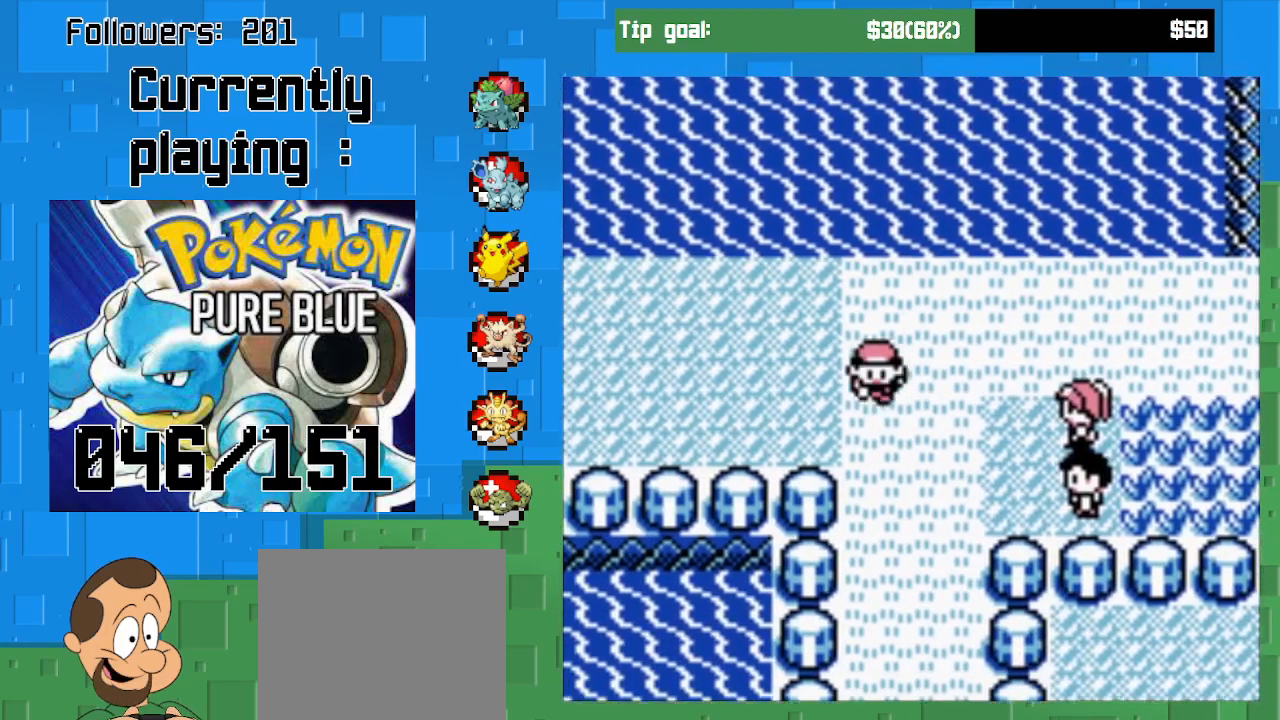
{"buttons": ["CROSS", "DPAD_DOWN"], "right_stick": "center", "events": []}
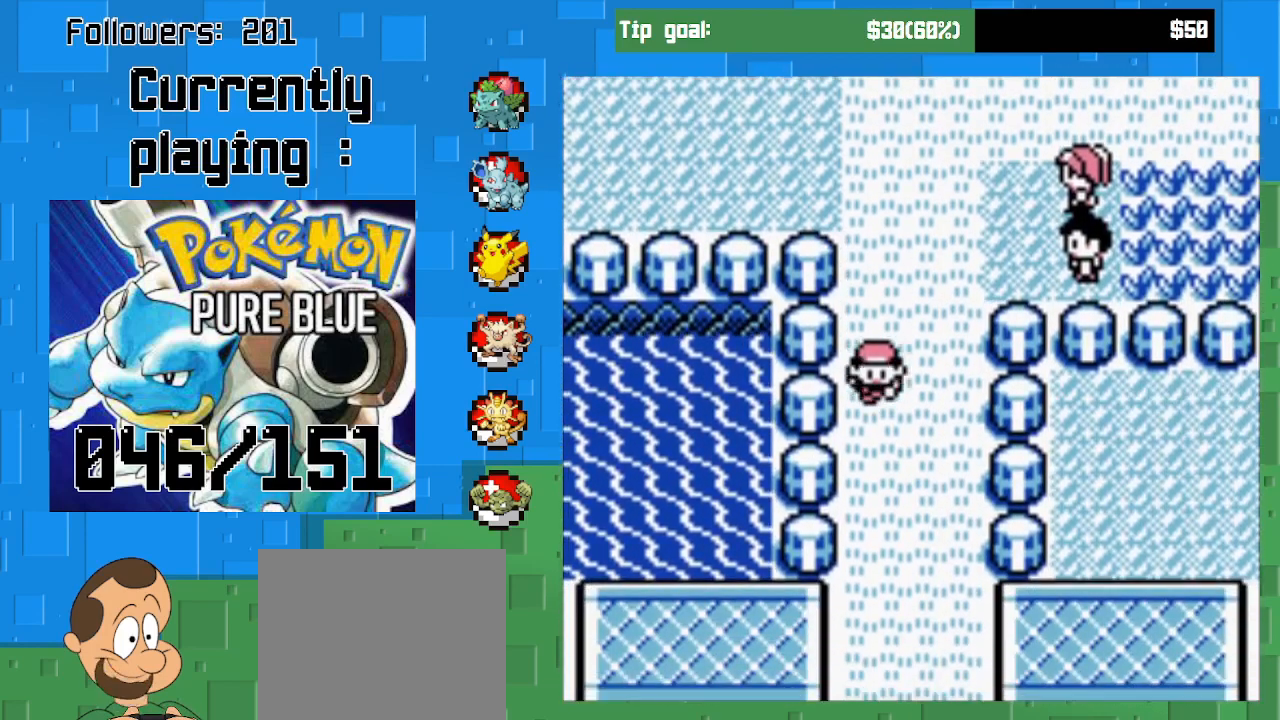
{"buttons": ["CROSS", "DPAD_DOWN"], "right_stick": "center", "events": []}
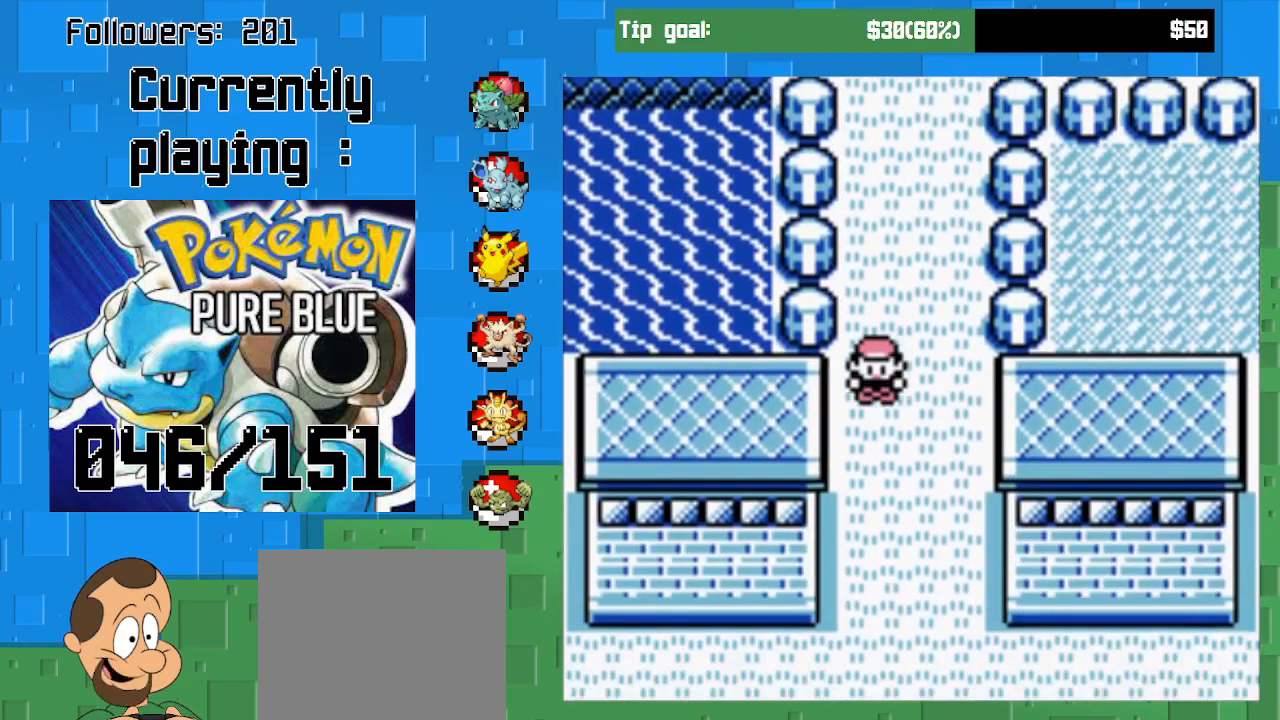
{"buttons": ["CROSS", "DPAD_DOWN"], "right_stick": "center", "events": []}
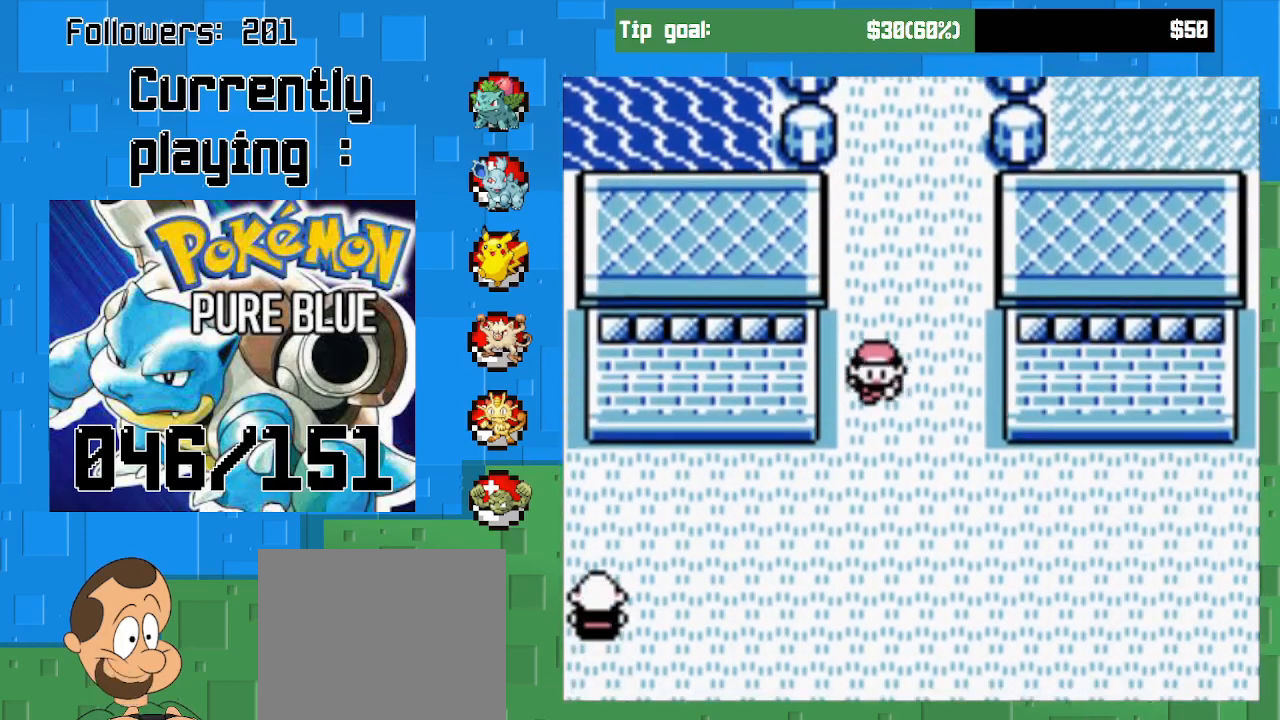
{"buttons": ["CROSS", "DPAD_LEFT"], "right_stick": "center", "events": [[133, "DPAD_LEFT", "down"], [167, "DPAD_DOWN", "up"]]}
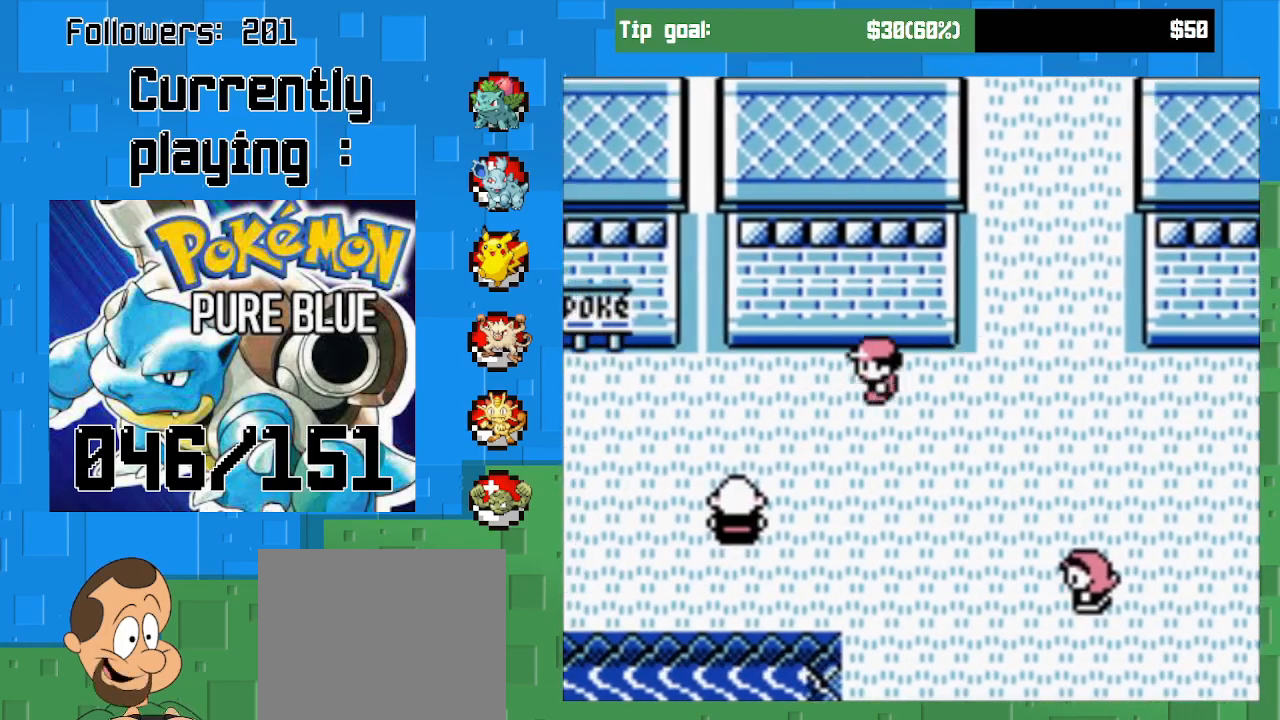
{"buttons": ["CROSS", "DPAD_LEFT"], "right_stick": "center", "events": []}
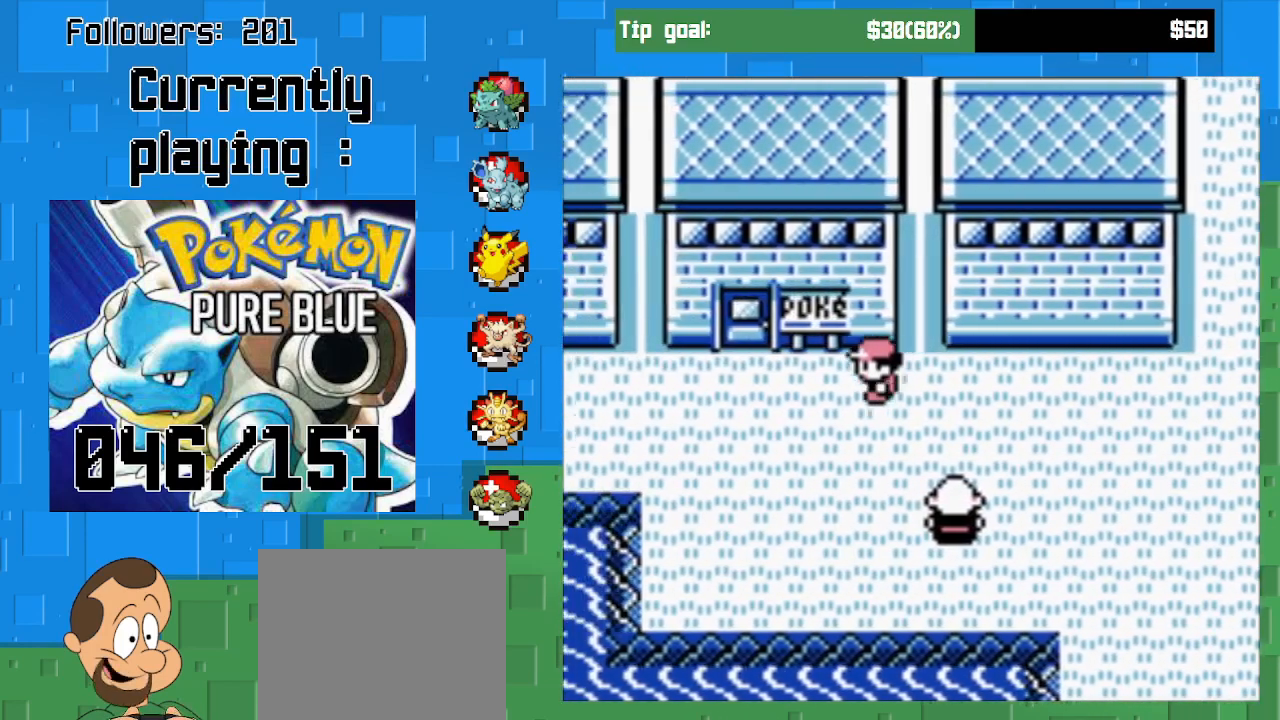
{"buttons": ["CROSS", "DPAD_UP"], "right_stick": "center", "events": [[167, "DPAD_UP", "down"], [200, "DPAD_LEFT", "up"]]}
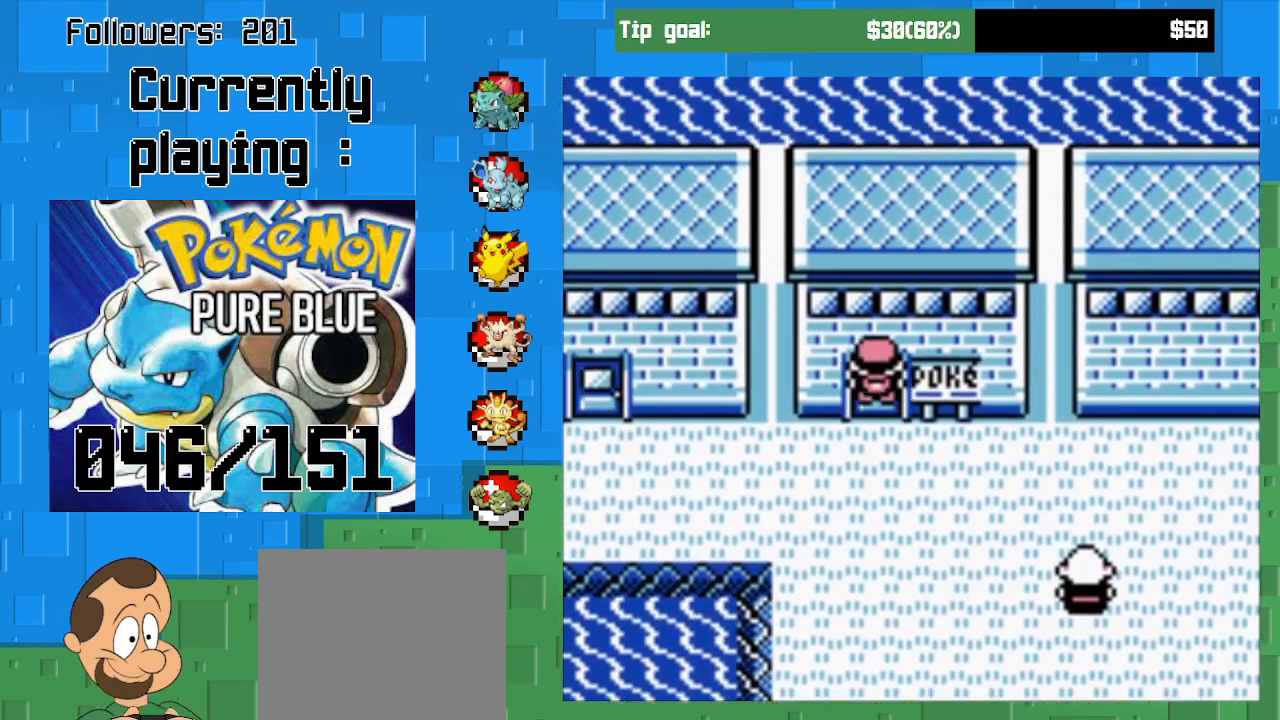
{"buttons": ["CROSS"], "right_stick": "center", "events": [[333, "DPAD_UP", "up"]]}
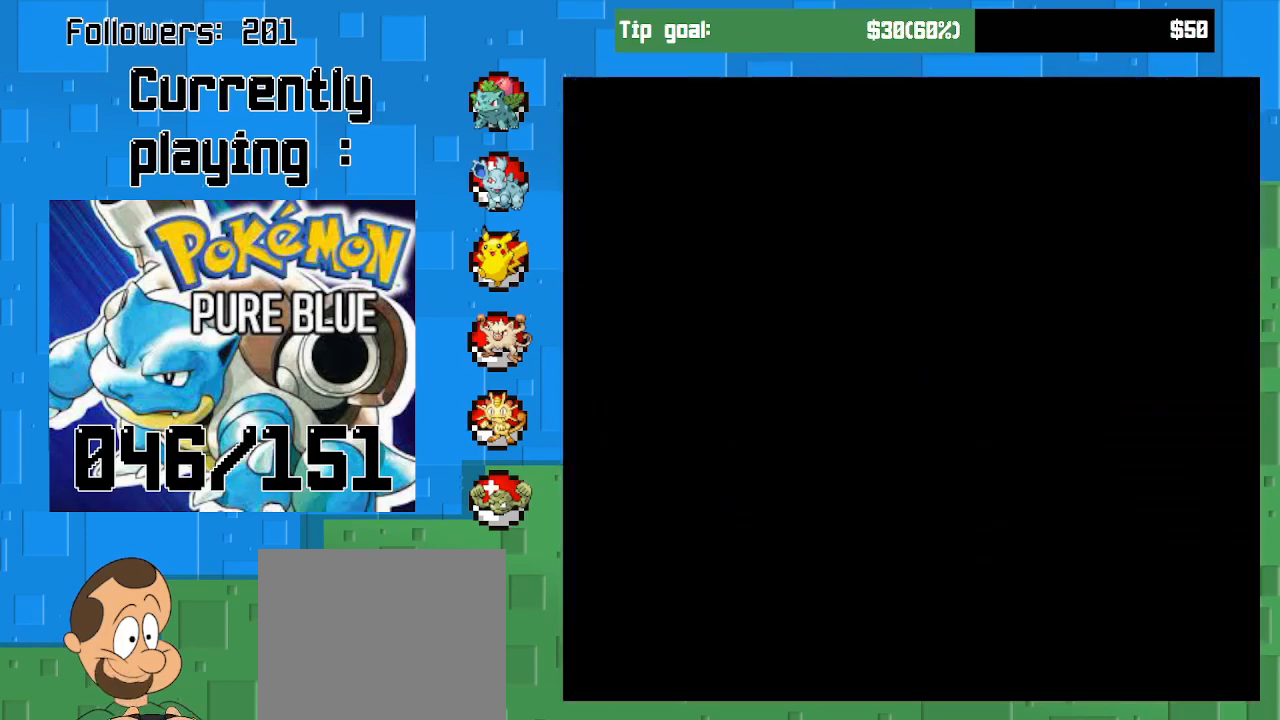
{"buttons": ["CROSS", "DPAD_UP"], "right_stick": "center", "events": [[367, "DPAD_UP", "down"]]}
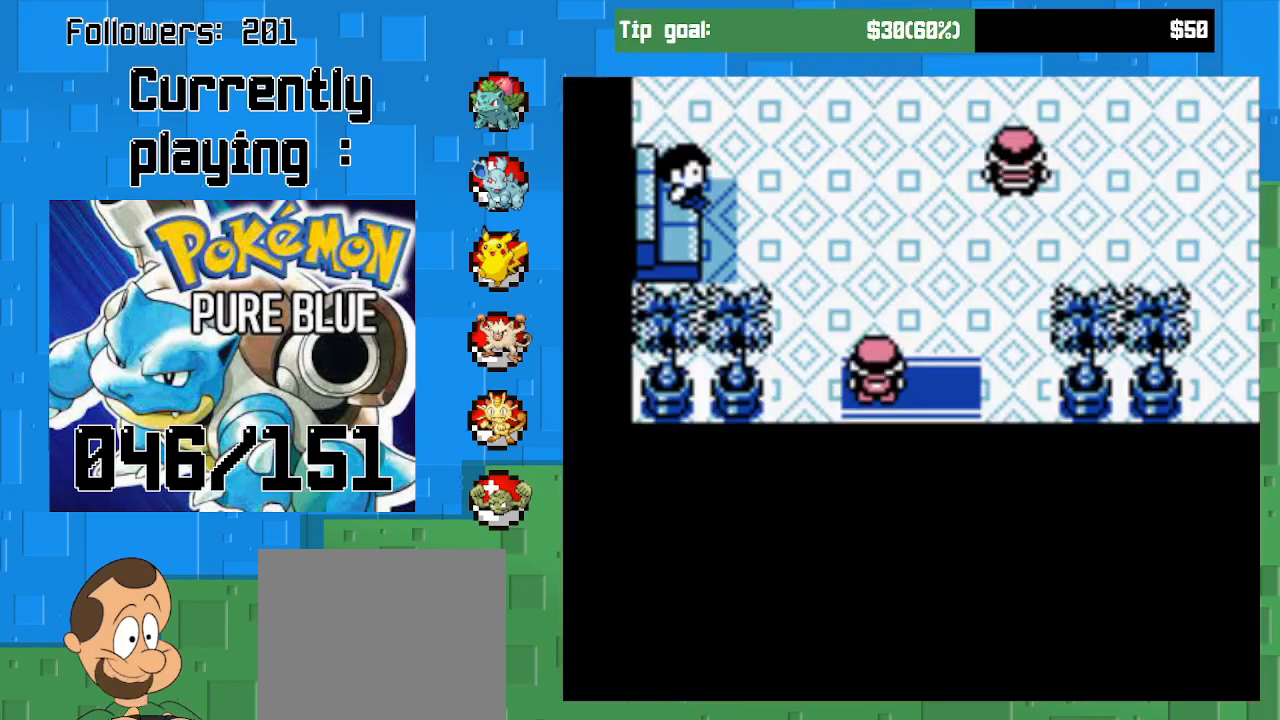
{"buttons": ["CROSS", "DPAD_UP"], "right_stick": "center", "events": []}
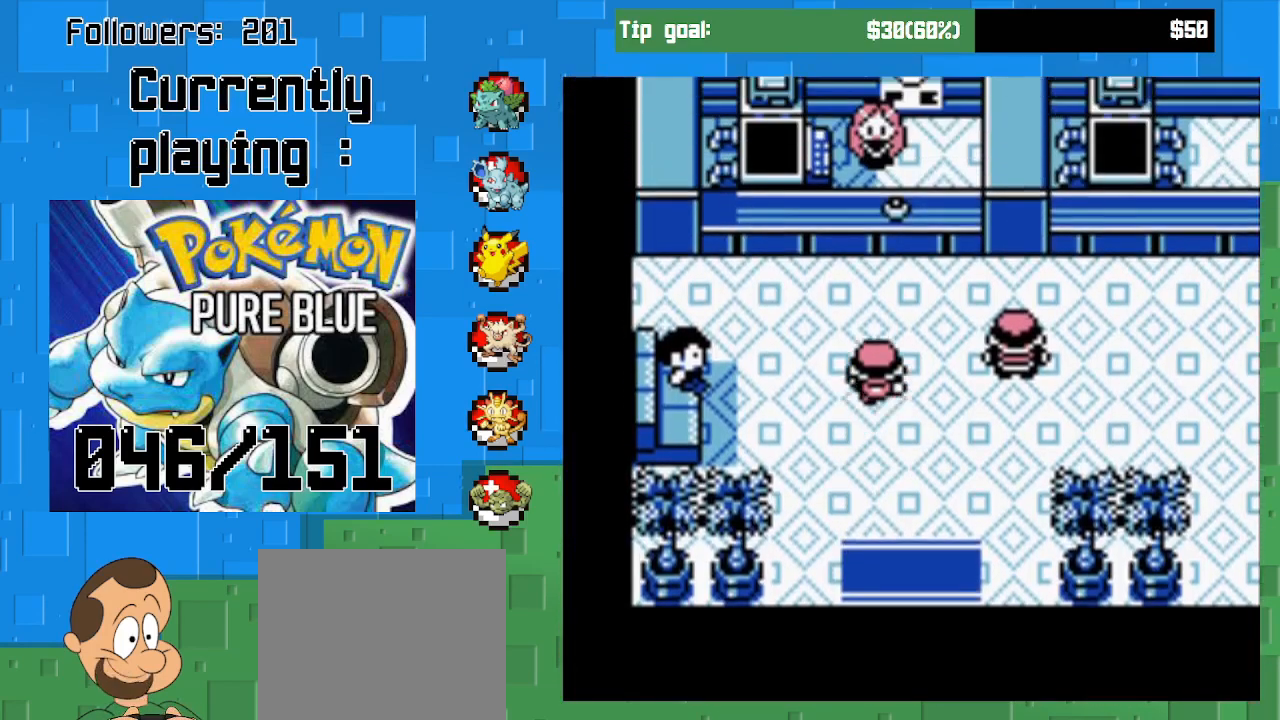
{"buttons": ["CIRCLE"], "right_stick": "center", "events": [[167, "DPAD_UP", "up"], [333, "CROSS", "up"], [400, "CIRCLE", "down"]]}
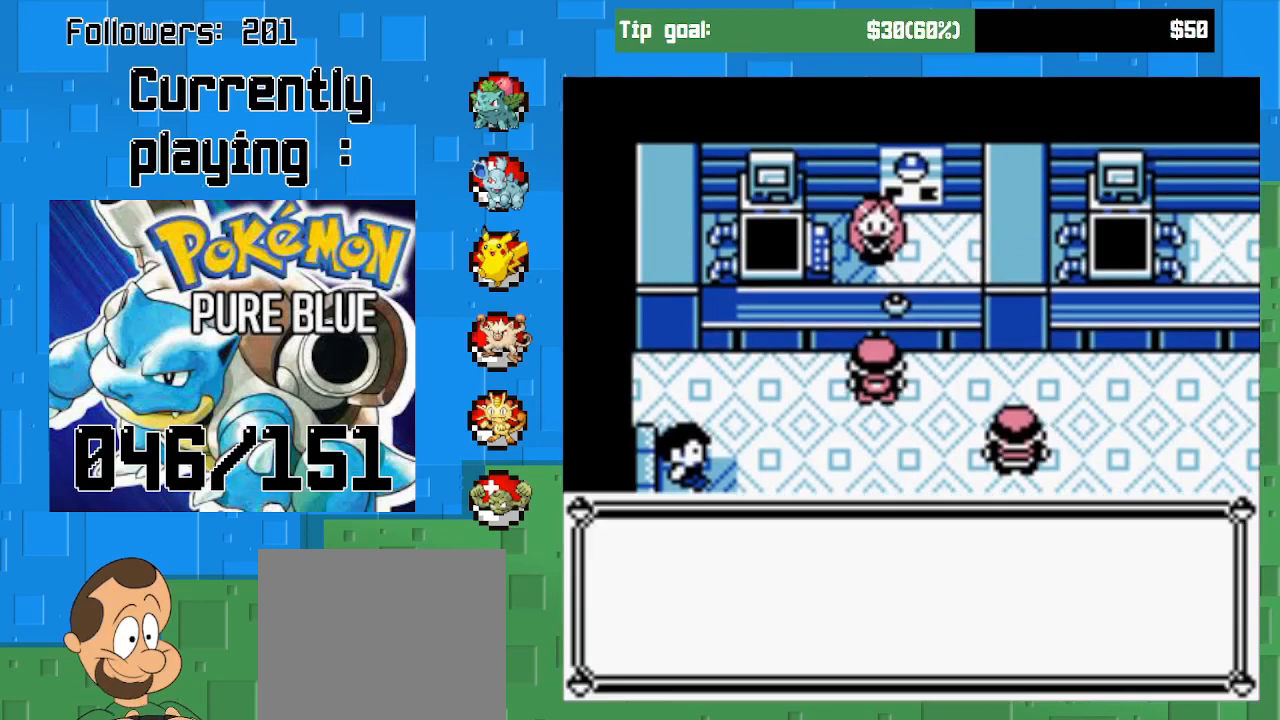
{"buttons": [], "right_stick": "center", "events": [[33, "CIRCLE", "up"]]}
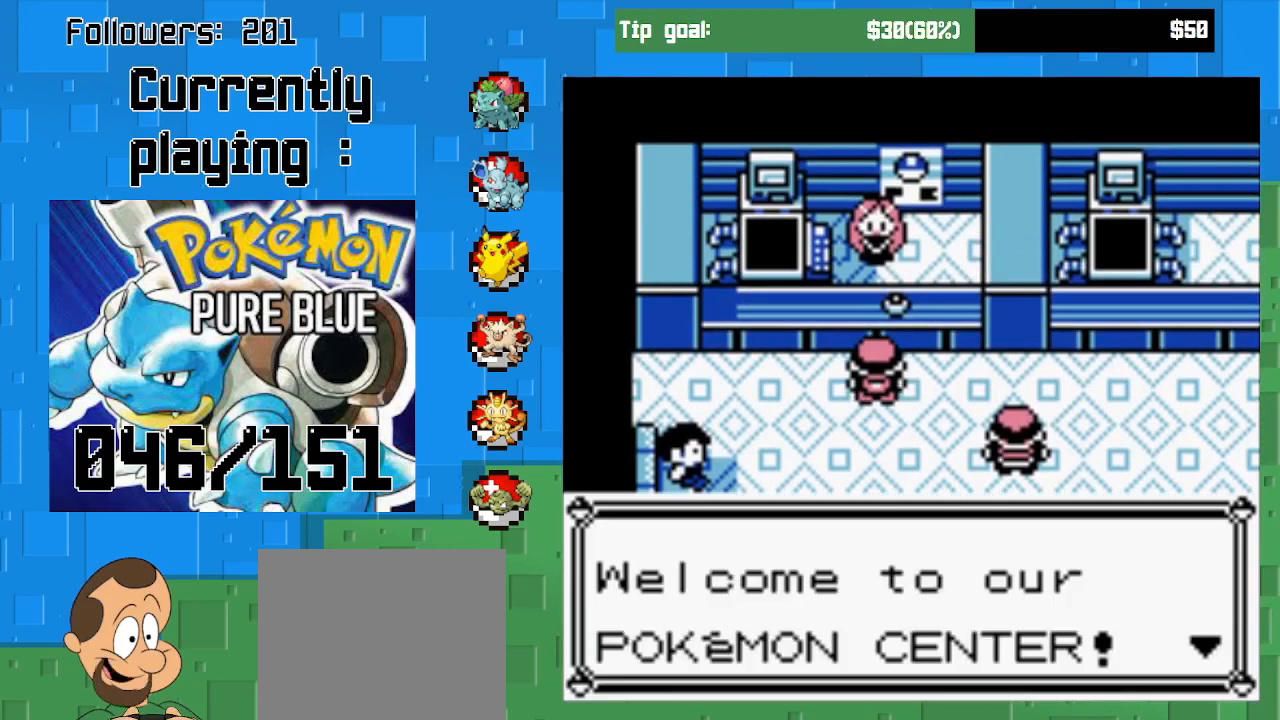
{"buttons": [], "right_stick": "center", "events": [[167, "CIRCLE", "down"], [300, "CIRCLE", "up"]]}
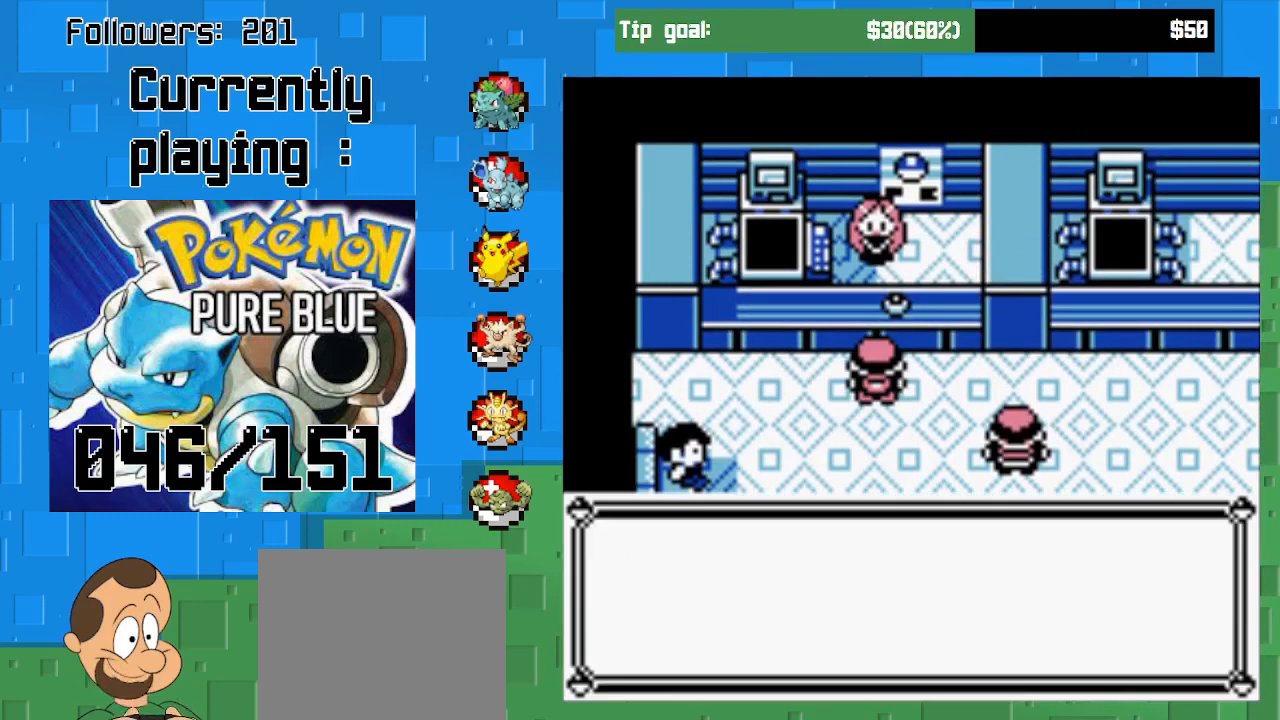
{"buttons": [], "right_stick": "center", "events": [[233, "CIRCLE", "down"], [367, "CIRCLE", "up"]]}
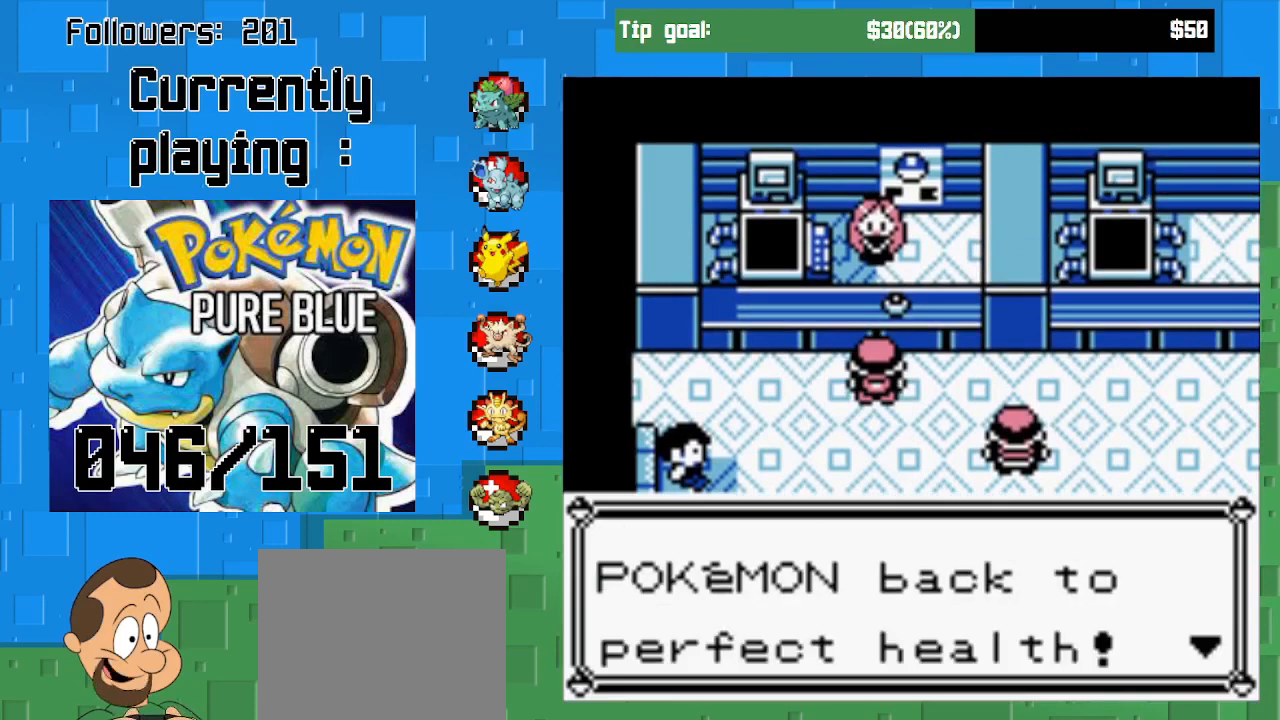
{"buttons": ["CIRCLE"], "right_stick": "center", "events": [[133, "CIRCLE", "down"], [267, "CIRCLE", "up"], [400, "CIRCLE", "down"]]}
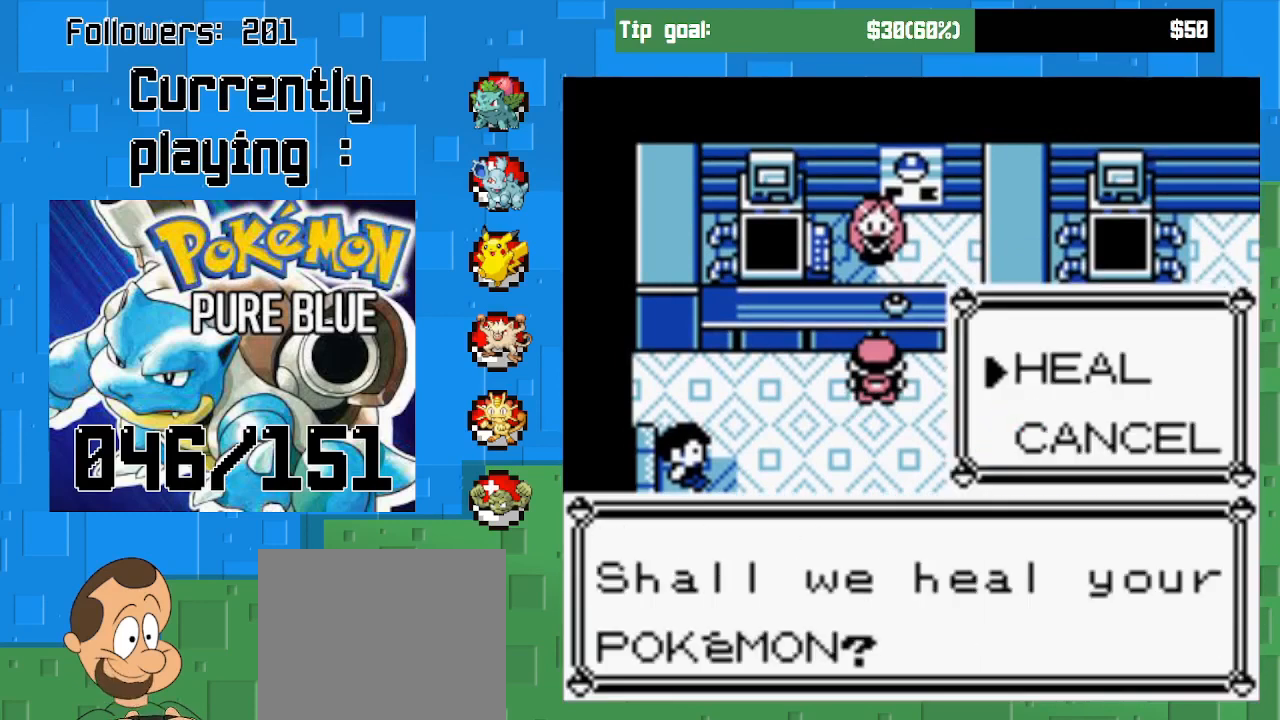
{"buttons": [], "right_stick": "center", "events": [[33, "CIRCLE", "up"]]}